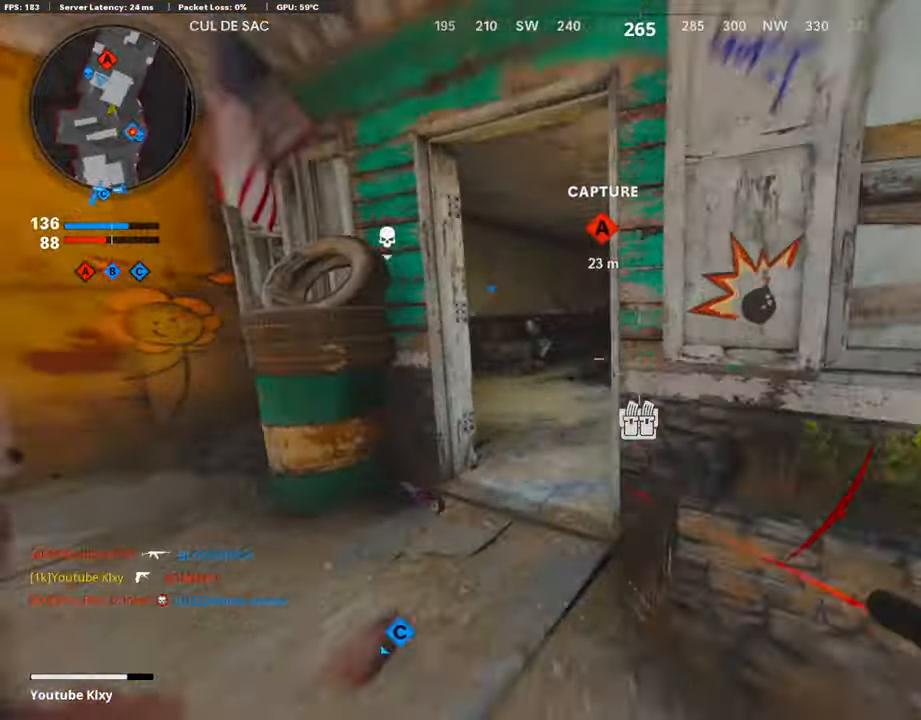
Gameplay with a controller (PlayStation layout); each line is a JSON object with the inputs held at the frame after it. "events" lists button and stick changes between this image and that frame as [ms after this image, input, new state], when the widget could be followed in between.
{"buttons": ["L3"], "left_stick": "up", "right_stick": "right", "events": [[17, "L3", "down"], [17, "R3", "down"], [101, "L3", "up"], [118, "R3", "up"], [152, "L2", "down"], [169, "L3", "down"], [185, "right_stick", "right"], [219, "R3", "down"], [236, "L3", "up"], [269, "L2", "up"], [286, "R3", "up"], [354, "L3", "down"], [404, "right_stick", "center"], [454, "right_stick", "right"]]}
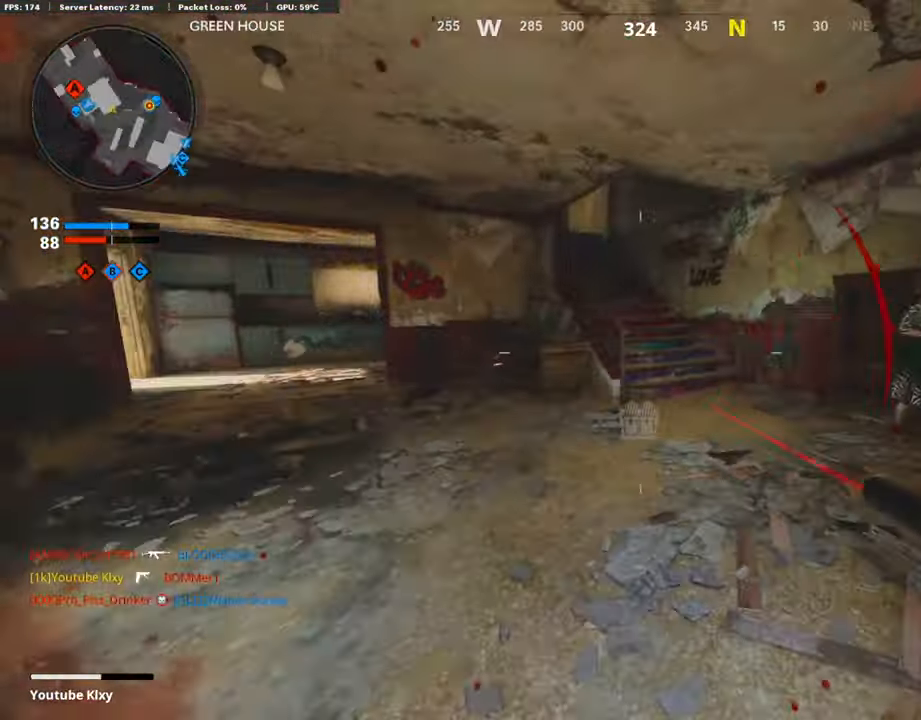
{"buttons": ["L3", "R3"], "left_stick": "up", "right_stick": "center", "events": [[118, "right_stick", "left"], [202, "R3", "down"], [336, "L3", "up"], [336, "R3", "up"], [404, "R3", "down"], [404, "right_stick", "center"], [420, "L3", "down"]]}
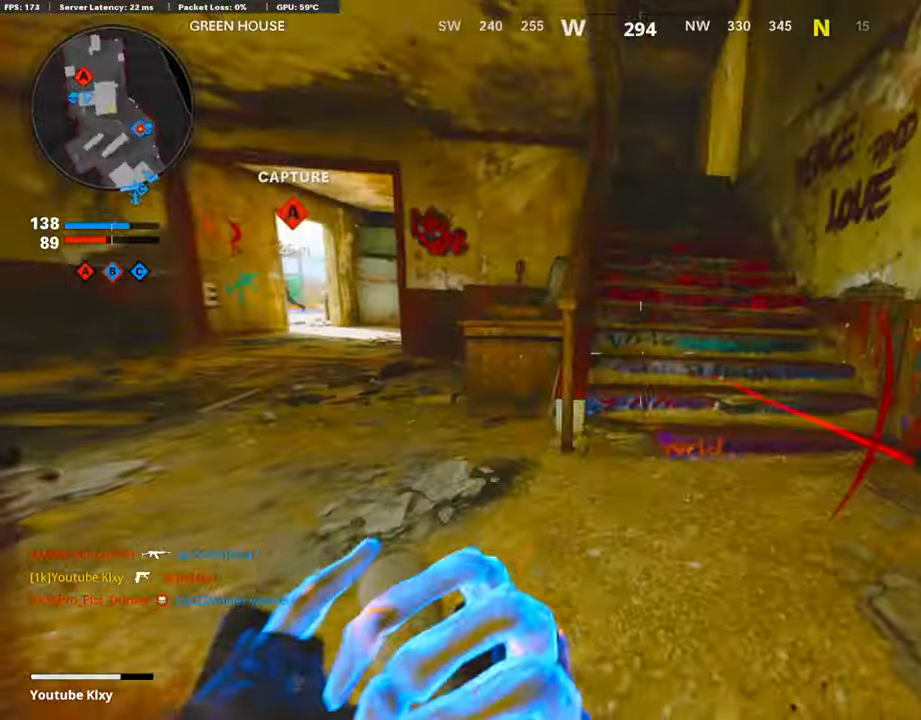
{"buttons": [], "left_stick": "up", "right_stick": "center", "events": [[33, "R3", "up"], [50, "L3", "up"], [101, "right_stick", "left"], [134, "L3", "down"], [168, "right_stick", "center"], [370, "L3", "up"], [420, "right_stick", "left"], [504, "right_stick", "center"]]}
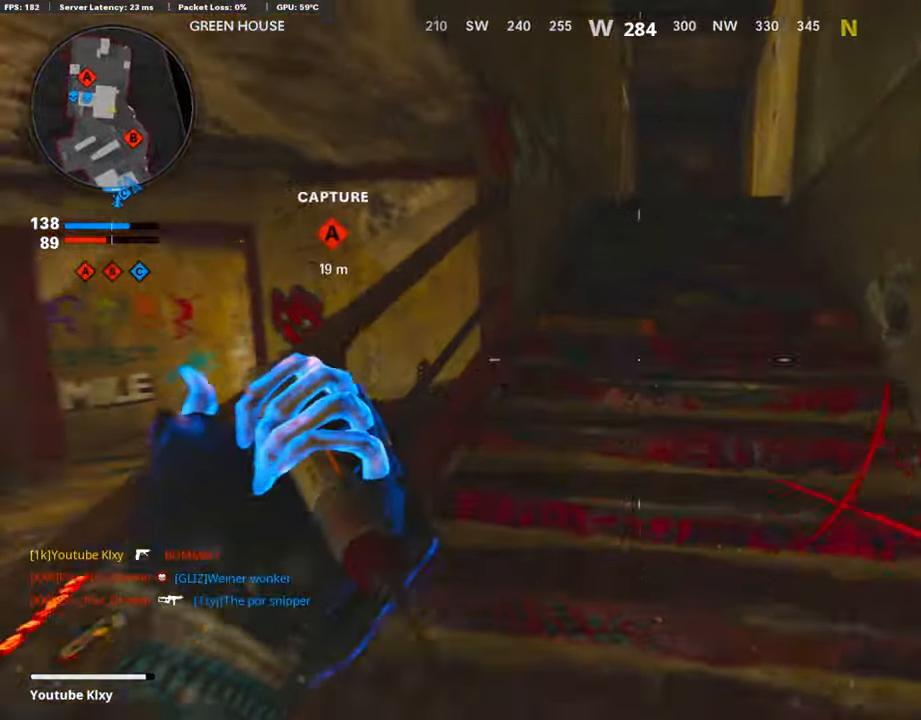
{"buttons": ["SQUARE"], "left_stick": "up", "right_stick": "center", "events": [[118, "SQUARE", "down"], [185, "SQUARE", "up"], [286, "SQUARE", "down"], [370, "SQUARE", "up"], [454, "SQUARE", "down"]]}
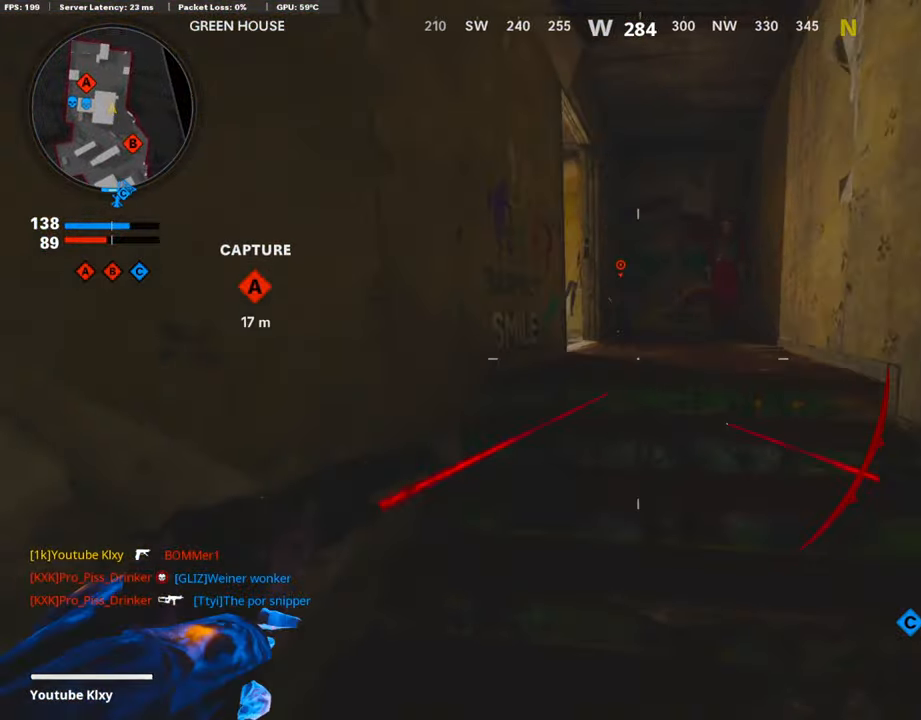
{"buttons": ["SQUARE"], "left_stick": "left", "right_stick": "center", "events": [[17, "SQUARE", "up"], [118, "SQUARE", "down"], [185, "SQUARE", "up"], [269, "SQUARE", "down"], [387, "SQUARE", "up"], [387, "left_stick", "up-left"], [403, "SQUARE", "down"], [504, "left_stick", "left"]]}
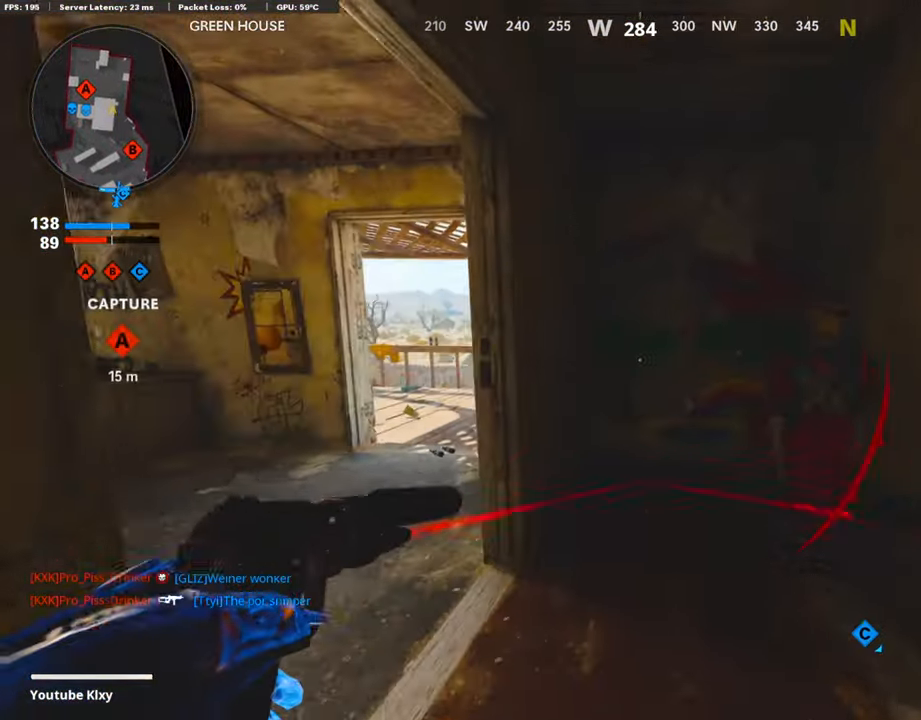
{"buttons": ["SQUARE"], "left_stick": "up", "right_stick": "center", "events": [[34, "SQUARE", "up"], [34, "left_stick", "down-left"], [51, "right_stick", "left"], [152, "SQUARE", "down"], [152, "right_stick", "center"], [253, "left_stick", "center"], [354, "left_stick", "up-right"], [471, "left_stick", "up"]]}
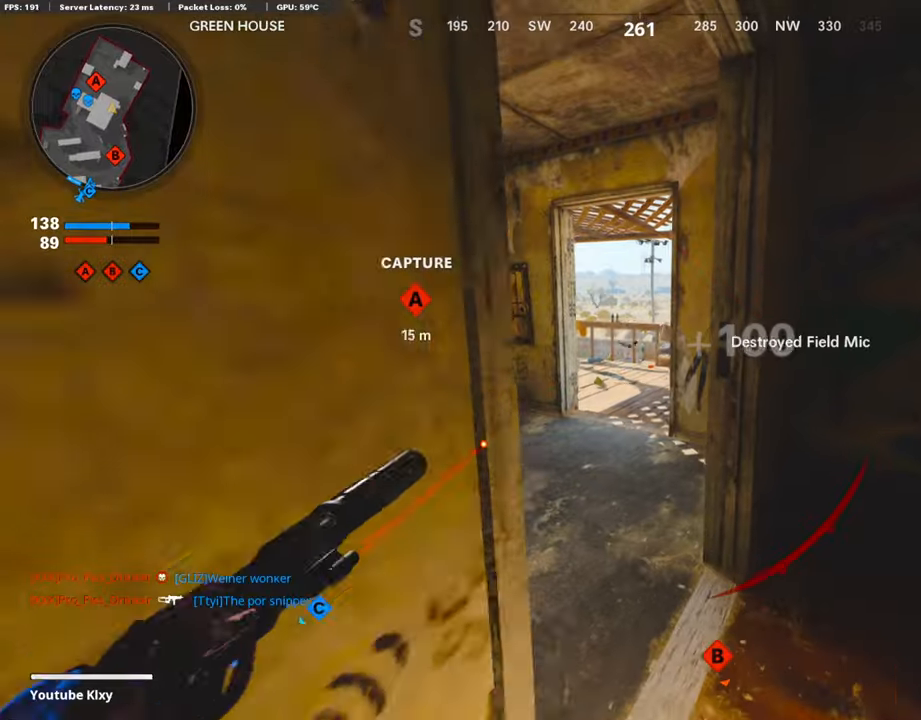
{"buttons": ["L3"], "left_stick": "up-left", "right_stick": "center", "events": [[101, "SQUARE", "up"], [101, "left_stick", "up-left"], [118, "right_stick", "left"], [353, "L3", "down"], [404, "right_stick", "center"]]}
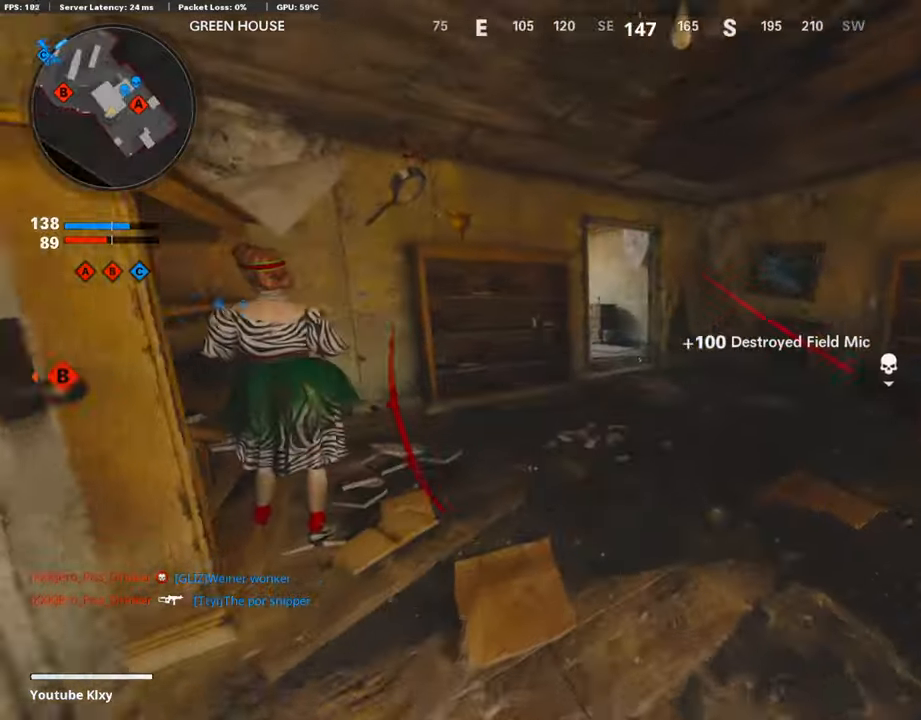
{"buttons": [], "left_stick": "up", "right_stick": "left", "events": [[50, "L3", "up"], [50, "left_stick", "up"], [67, "right_stick", "left"], [151, "right_stick", "center"], [218, "R3", "down"], [370, "R3", "up"], [387, "right_stick", "left"]]}
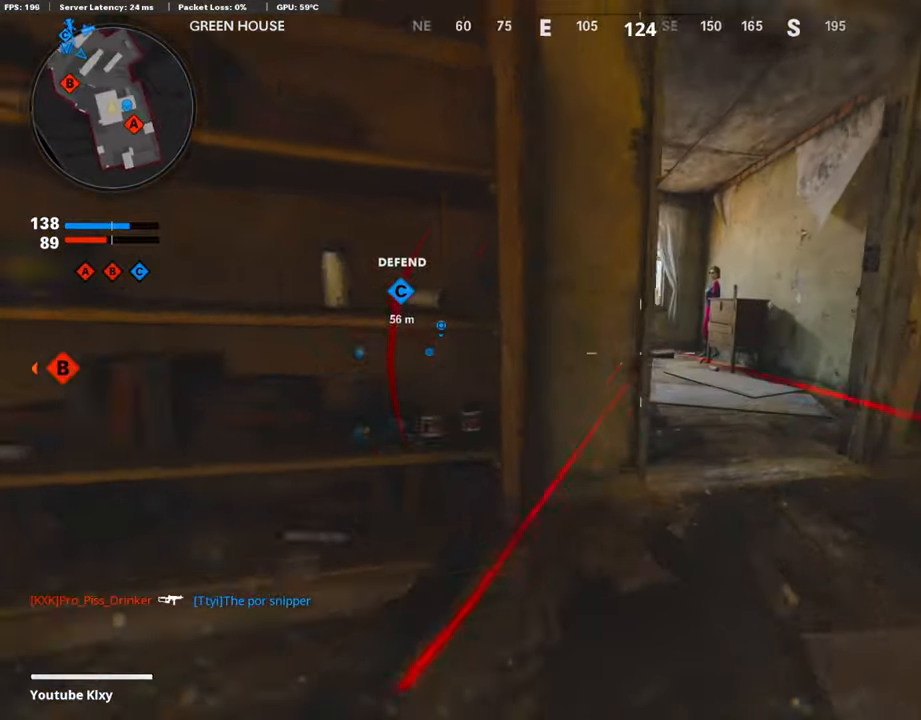
{"buttons": ["L3"], "left_stick": "up", "right_stick": "center", "events": [[354, "L3", "down"], [454, "right_stick", "center"]]}
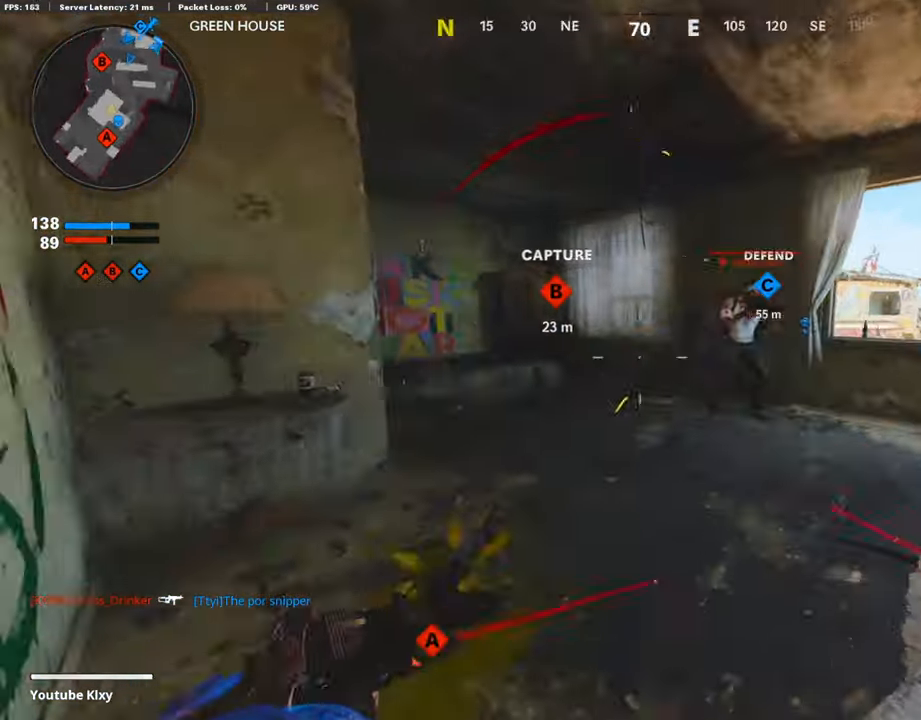
{"buttons": ["R1"], "left_stick": "down-left", "right_stick": "center", "events": [[50, "right_stick", "right"], [101, "L3", "up"], [185, "left_stick", "down-left"], [185, "right_stick", "center"], [269, "R1", "down"], [336, "L1", "down"], [420, "R1", "up"], [454, "L1", "up"], [488, "R1", "down"]]}
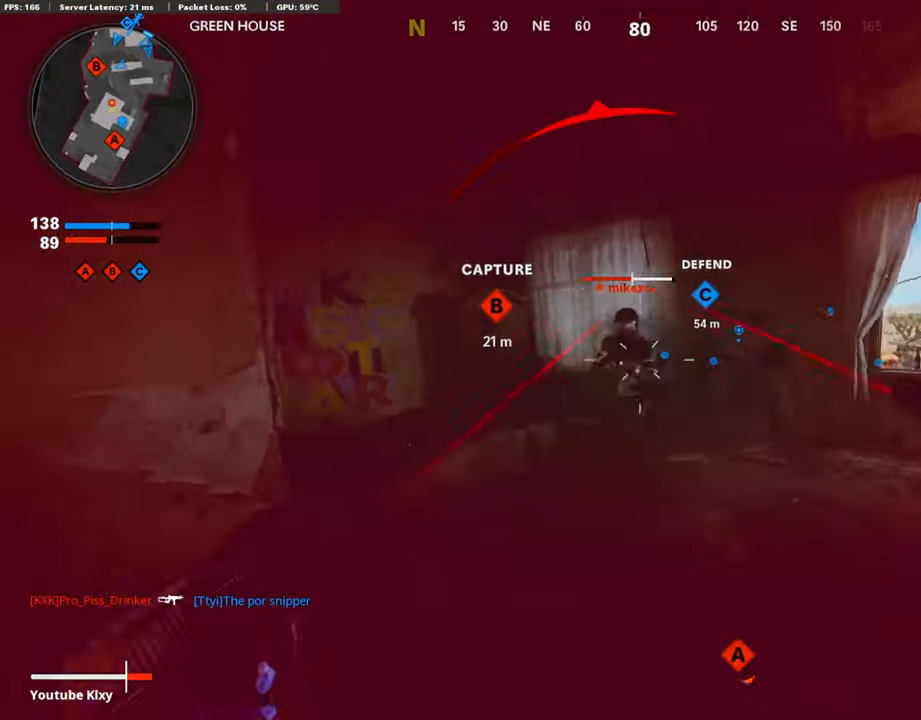
{"buttons": ["L3"], "left_stick": "up", "right_stick": "right", "events": [[16, "L1", "down"], [117, "L1", "up"], [117, "R1", "up"], [117, "left_stick", "right"], [168, "L1", "down"], [168, "R1", "down"], [168, "R3", "down"], [252, "L1", "up"], [252, "R3", "up"], [269, "R1", "up"], [370, "right_stick", "right"], [420, "L3", "down"], [454, "left_stick", "up"]]}
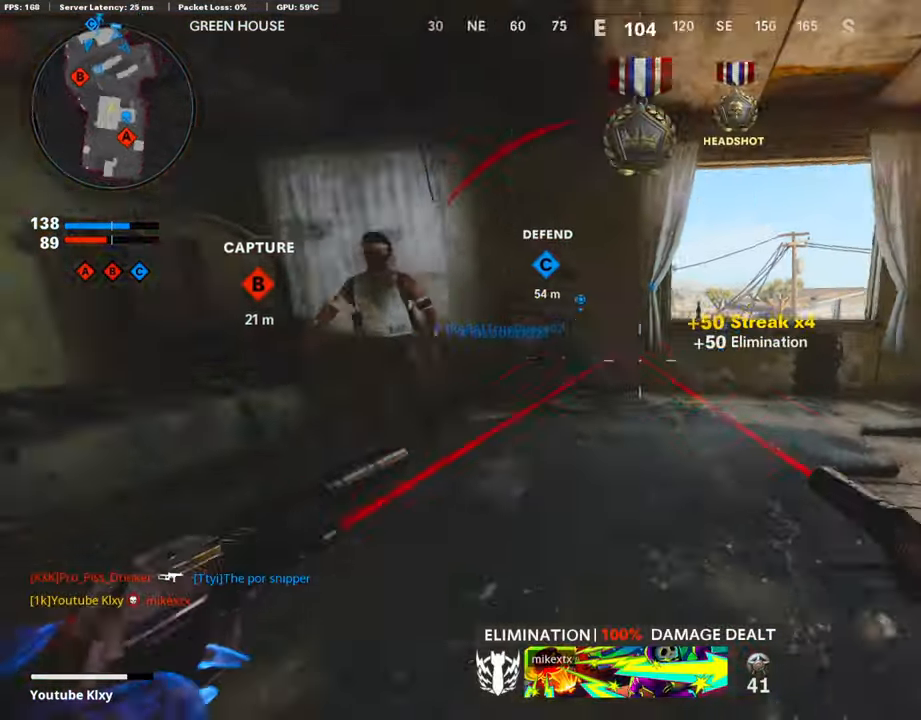
{"buttons": [], "left_stick": "down-right", "right_stick": "center", "events": [[67, "left_stick", "up-left"], [185, "L3", "up"], [269, "left_stick", "down-left"], [286, "SQUARE", "down"], [286, "right_stick", "center"], [370, "SQUARE", "up"], [454, "left_stick", "down-right"]]}
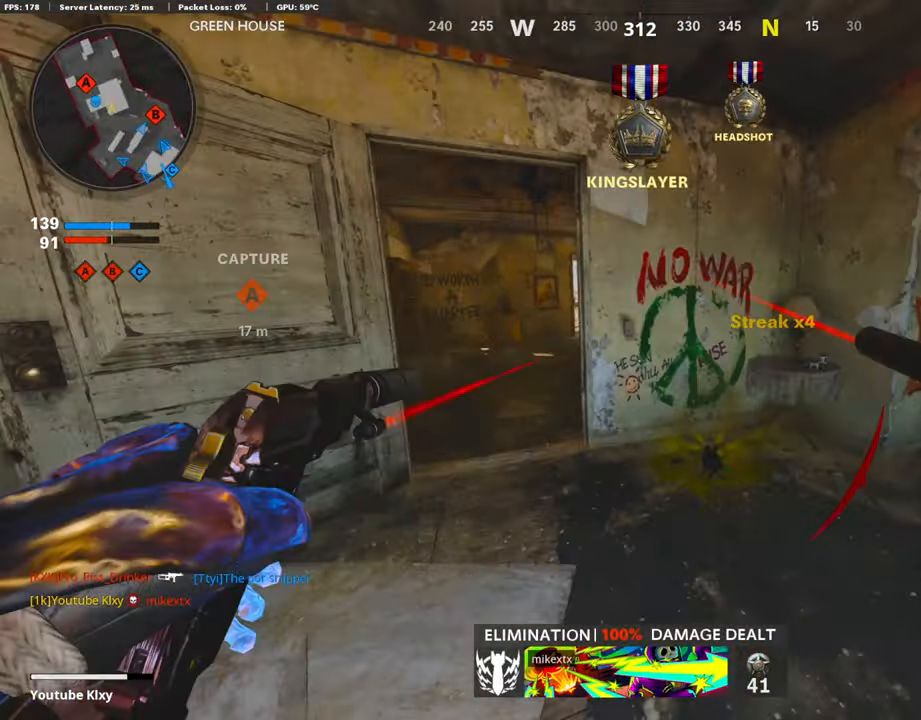
{"buttons": ["L3"], "left_stick": "up-left", "right_stick": "center", "events": [[84, "left_stick", "up-right"], [84, "right_stick", "left"], [168, "right_stick", "center"], [202, "left_stick", "up-left"], [252, "L3", "down"]]}
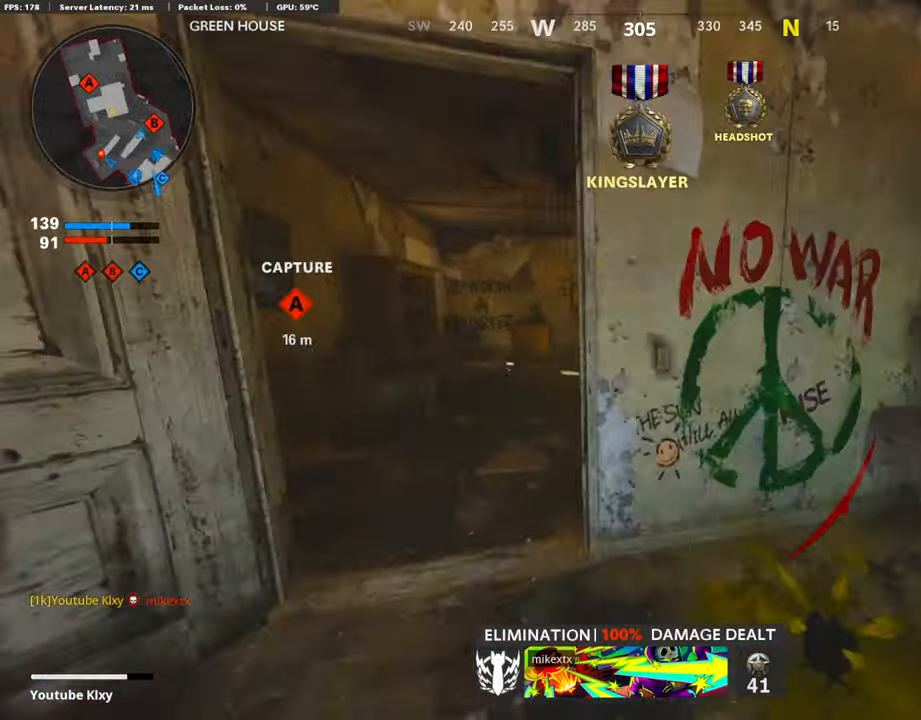
{"buttons": [], "left_stick": "up-right", "right_stick": "right", "events": [[117, "L3", "up"], [235, "right_stick", "right"], [370, "left_stick", "up-right"]]}
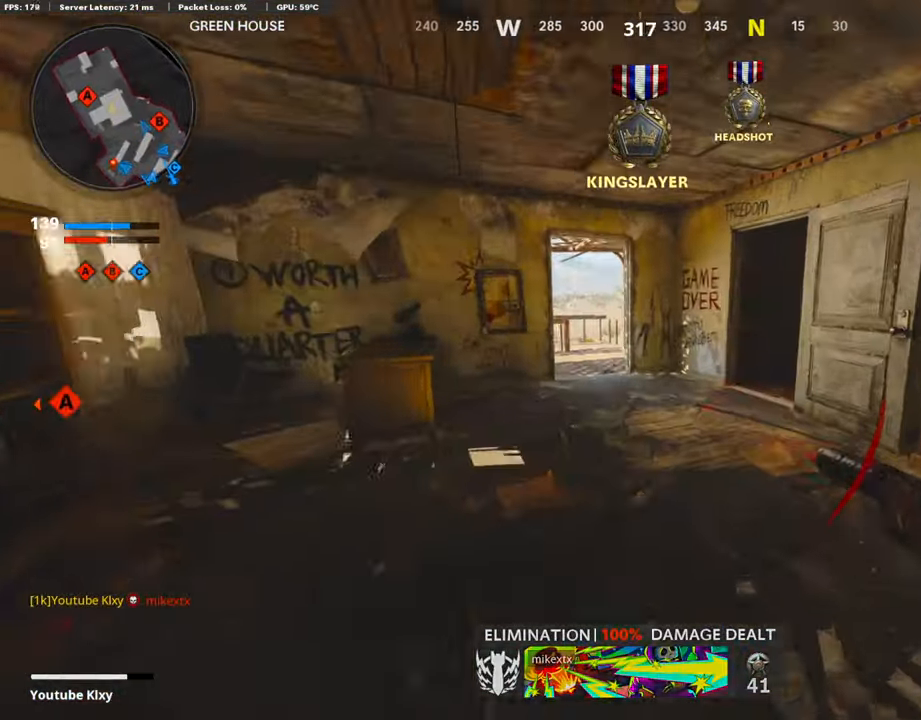
{"buttons": [], "left_stick": "up", "right_stick": "down", "events": [[101, "right_stick", "down"], [185, "L3", "down"], [202, "left_stick", "up"], [353, "L3", "up"]]}
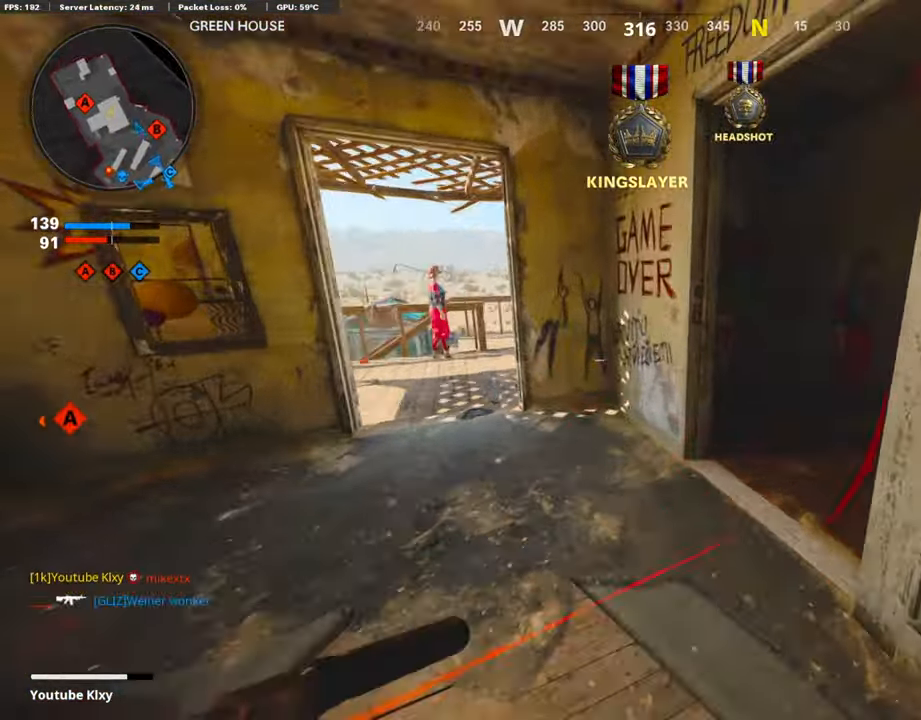
{"buttons": [], "left_stick": "up", "right_stick": "right", "events": [[33, "right_stick", "down-right"], [151, "right_stick", "right"]]}
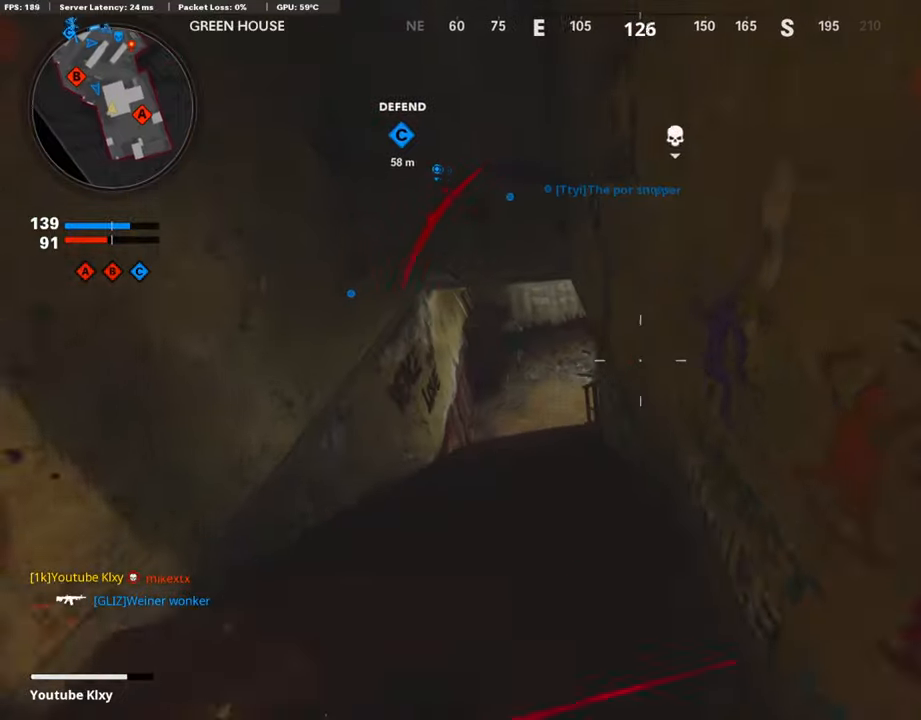
{"buttons": [], "left_stick": "down-left", "right_stick": "down-left", "events": [[51, "R3", "down"], [101, "right_stick", "center"], [202, "R3", "up"], [353, "left_stick", "up-left"], [454, "left_stick", "down-left"], [454, "right_stick", "down-left"]]}
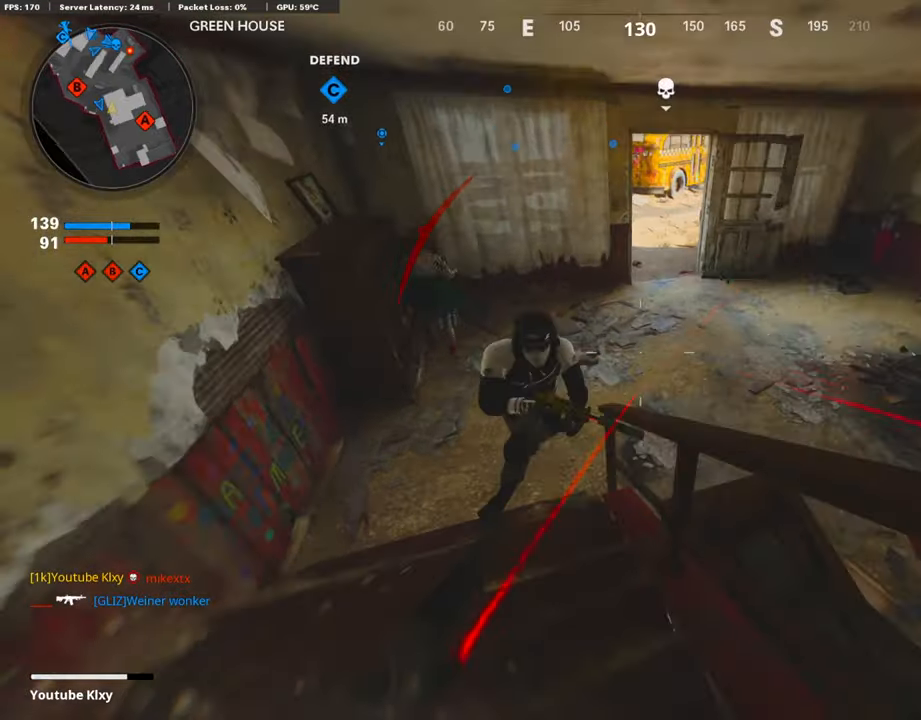
{"buttons": [], "left_stick": "down-left", "right_stick": "up-left", "events": [[34, "R1", "down"], [67, "L1", "down"], [168, "L1", "up"], [168, "right_stick", "center"], [219, "L1", "down"], [252, "R1", "up"], [303, "right_stick", "up-left"], [320, "L1", "up"], [336, "R1", "down"], [387, "L1", "down"], [471, "L1", "up"], [471, "R1", "up"]]}
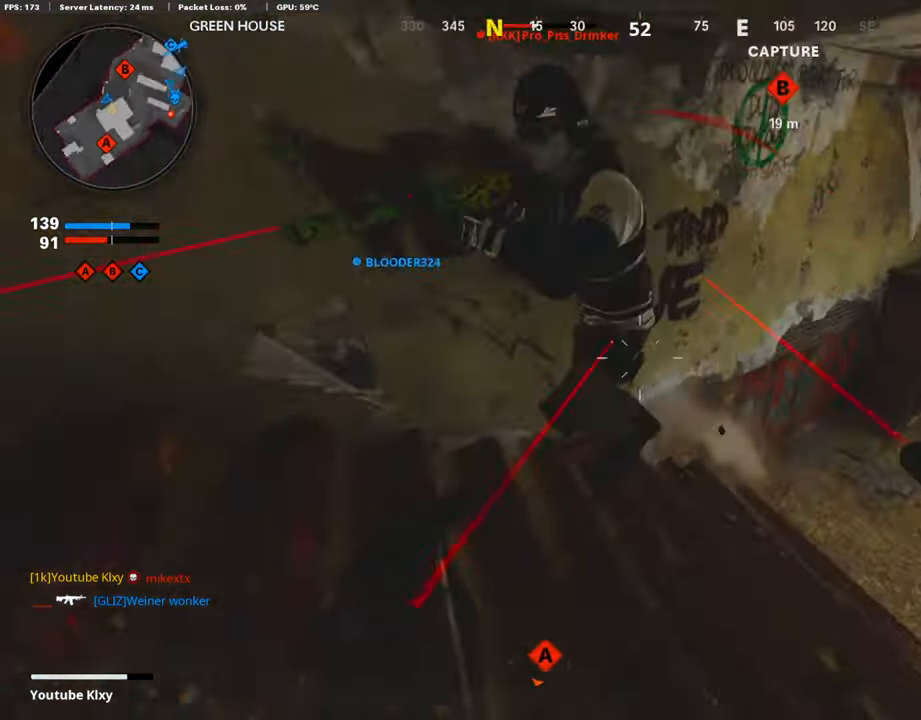
{"buttons": [], "left_stick": "up-right", "right_stick": "down", "events": [[50, "L1", "down"], [50, "R1", "down"], [67, "right_stick", "up"], [134, "L1", "up"], [168, "R1", "up"], [168, "right_stick", "right"], [235, "L1", "down"], [235, "R1", "down"], [269, "left_stick", "up-left"], [286, "right_stick", "down-right"], [336, "L1", "up"], [336, "R1", "up"], [386, "L1", "down"], [420, "R1", "down"], [420, "right_stick", "center"], [437, "left_stick", "up-right"], [504, "L1", "up"], [504, "R1", "up"], [504, "right_stick", "down"]]}
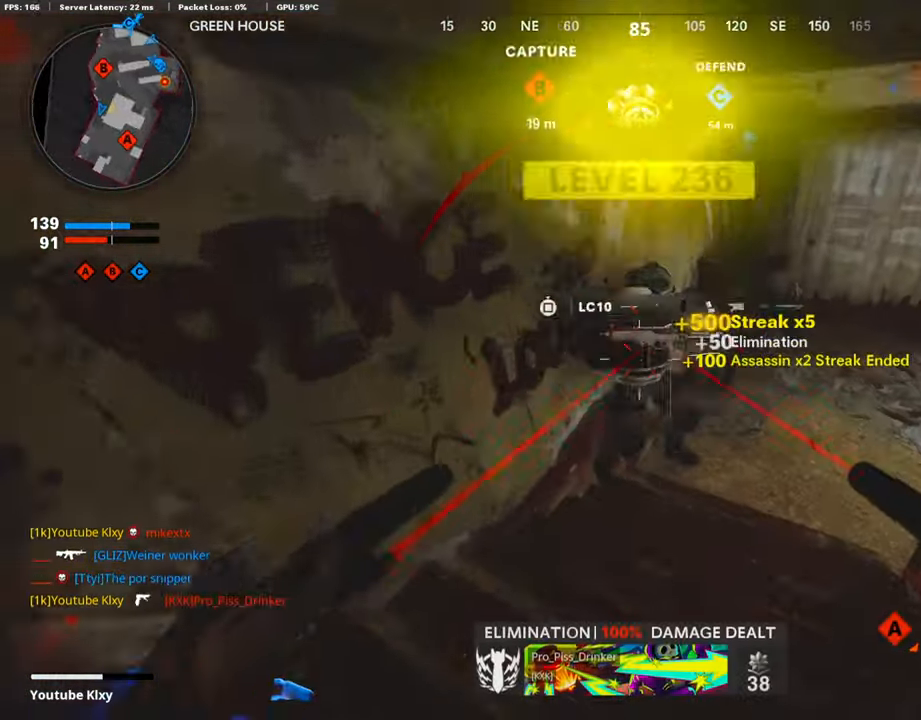
{"buttons": [], "left_stick": "left", "right_stick": "right", "events": [[67, "right_stick", "right"], [84, "R1", "down"], [118, "L3", "down"], [135, "R1", "up"], [202, "left_stick", "up-left"], [236, "SQUARE", "down"], [269, "L3", "up"], [286, "left_stick", "left"], [286, "right_stick", "center"], [337, "SQUARE", "up"], [437, "right_stick", "right"]]}
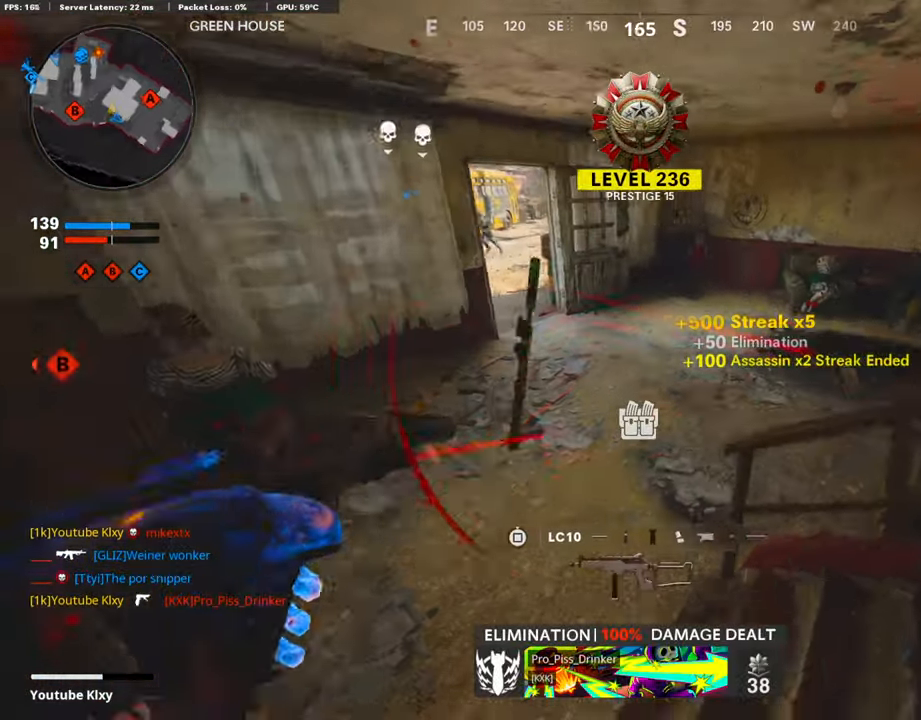
{"buttons": ["L3"], "left_stick": "up-left", "right_stick": "center", "events": [[151, "left_stick", "up-left"], [151, "right_stick", "left"], [252, "L3", "down"], [336, "right_stick", "center"]]}
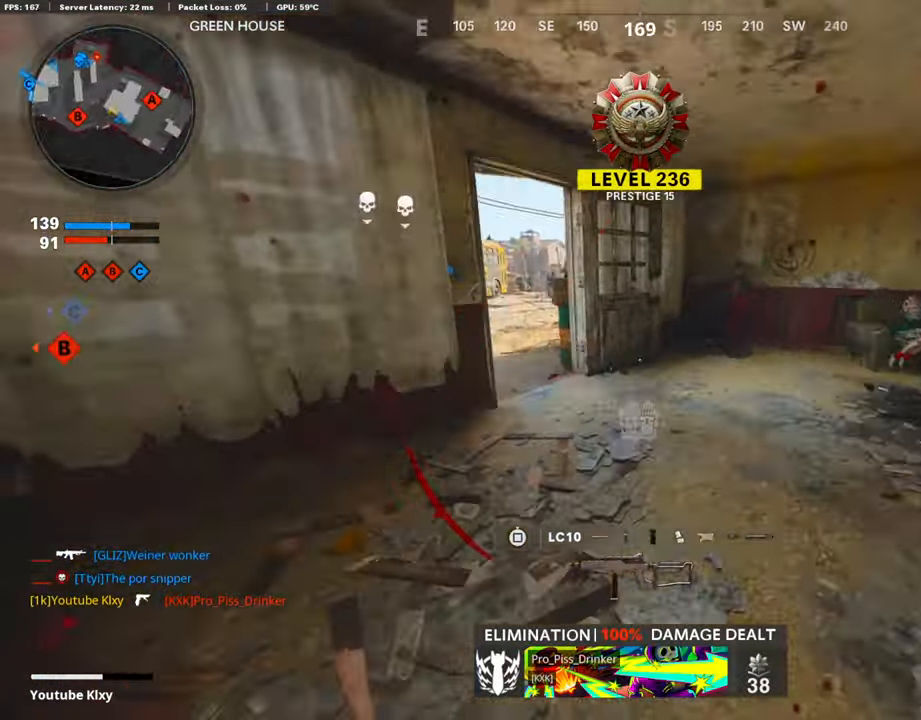
{"buttons": ["L3", "R3"], "left_stick": "up-left", "right_stick": "center", "events": [[68, "L3", "up"], [68, "left_stick", "up"], [169, "right_stick", "up-left"], [286, "R3", "down"], [286, "right_stick", "center"], [370, "R3", "up"], [370, "right_stick", "up-left"], [438, "L3", "down"], [438, "left_stick", "up-left"], [471, "R3", "down"], [471, "right_stick", "center"]]}
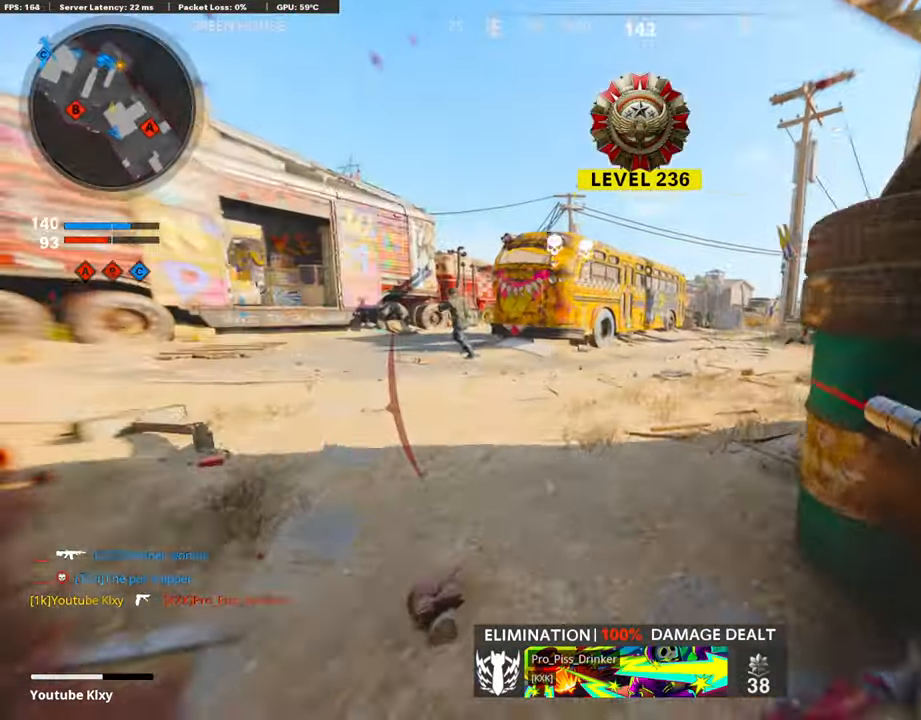
{"buttons": ["L1", "R1"], "left_stick": "center", "right_stick": "center", "events": [[84, "R3", "up"], [118, "right_stick", "right"], [135, "L3", "up"], [168, "right_stick", "center"], [219, "left_stick", "up-right"], [219, "right_stick", "left"], [286, "left_stick", "down-right"], [421, "L1", "down"], [421, "R1", "down"], [421, "right_stick", "center"], [471, "left_stick", "center"]]}
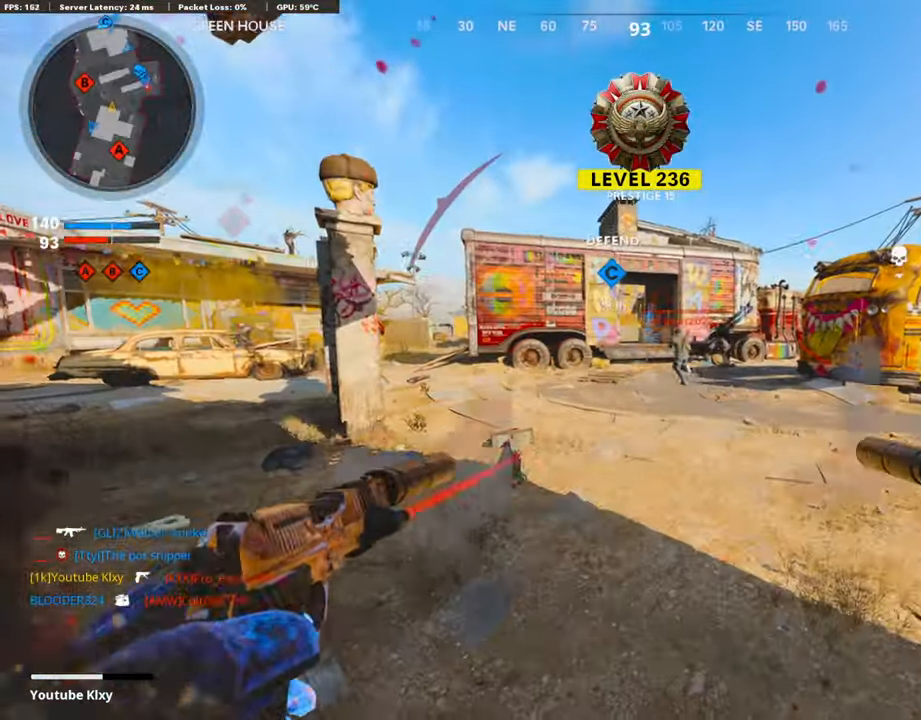
{"buttons": ["R1"], "left_stick": "down-right", "right_stick": "center", "events": [[33, "L1", "up"], [33, "R1", "up"], [101, "R1", "down"], [101, "left_stick", "up-right"], [101, "right_stick", "right"], [134, "L1", "down"], [218, "right_stick", "down"], [252, "L1", "up"], [302, "L1", "down"], [370, "left_stick", "down-right"], [403, "R1", "up"], [403, "right_stick", "center"], [420, "L1", "up"], [471, "R1", "down"]]}
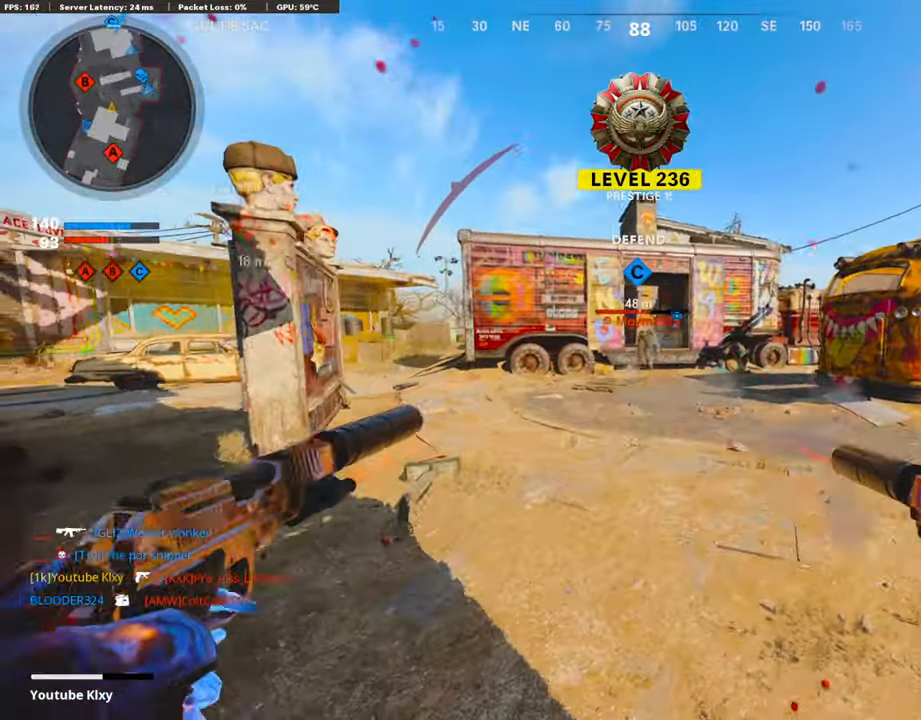
{"buttons": ["L1"], "left_stick": "down-right", "right_stick": "down", "events": [[17, "L1", "down"], [118, "L1", "up"], [118, "R1", "up"], [185, "L1", "down"], [185, "R1", "down"], [269, "right_stick", "up"], [320, "L1", "up"], [320, "R1", "up"], [320, "right_stick", "center"], [354, "R1", "down"], [387, "L1", "down"], [471, "right_stick", "down"], [488, "R1", "up"]]}
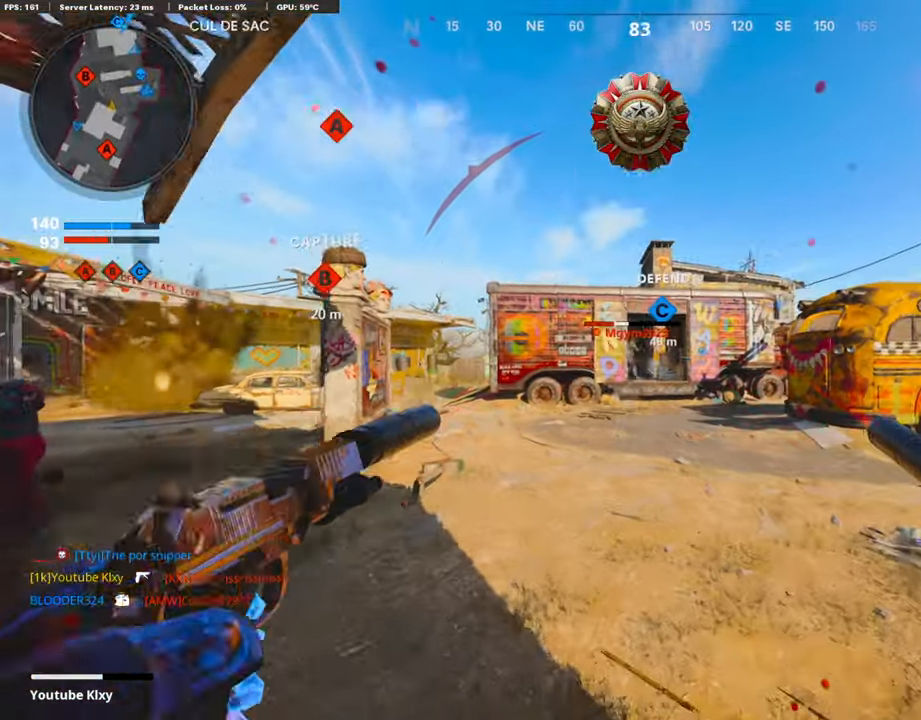
{"buttons": ["R1"], "left_stick": "down", "right_stick": "center", "events": [[17, "L1", "up"], [17, "R1", "down"], [67, "L1", "down"], [101, "left_stick", "down"], [118, "R1", "up"], [185, "L1", "up"], [185, "right_stick", "center"], [219, "R1", "down"], [269, "L1", "down"], [269, "right_stick", "right"], [303, "L1", "up"], [319, "R1", "up"], [353, "right_stick", "center"], [370, "L1", "down"], [437, "R1", "down"], [437, "right_stick", "left"], [488, "L1", "up"], [488, "right_stick", "center"]]}
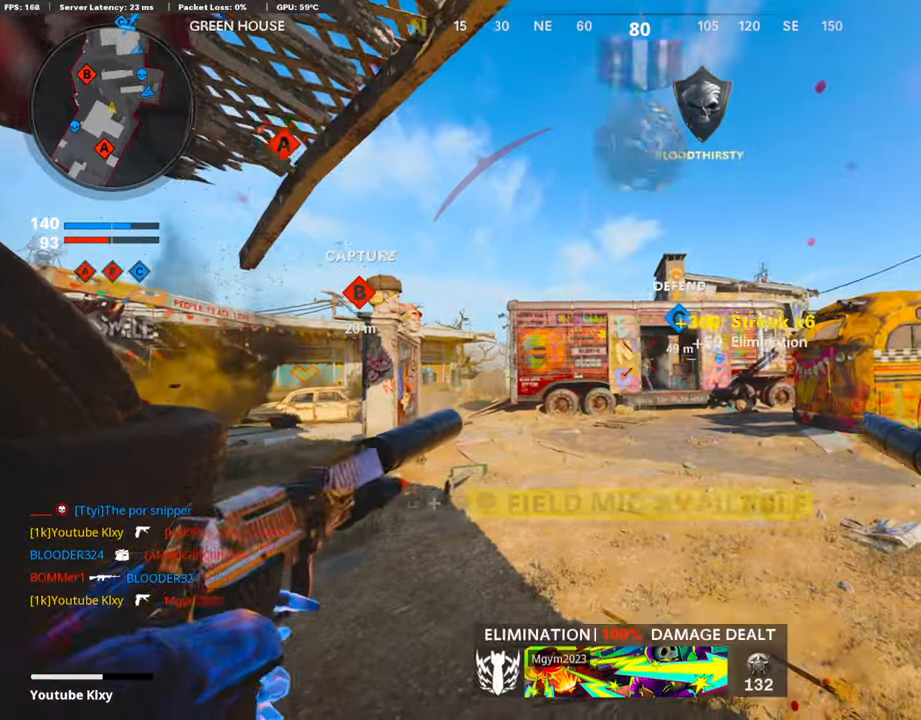
{"buttons": [], "left_stick": "down-left", "right_stick": "center", "events": [[50, "L1", "down"], [50, "R1", "up"], [67, "right_stick", "down-right"], [151, "L1", "up"], [218, "left_stick", "center"], [269, "SQUARE", "down"], [269, "right_stick", "center"], [319, "left_stick", "down-left"], [370, "SQUARE", "up"]]}
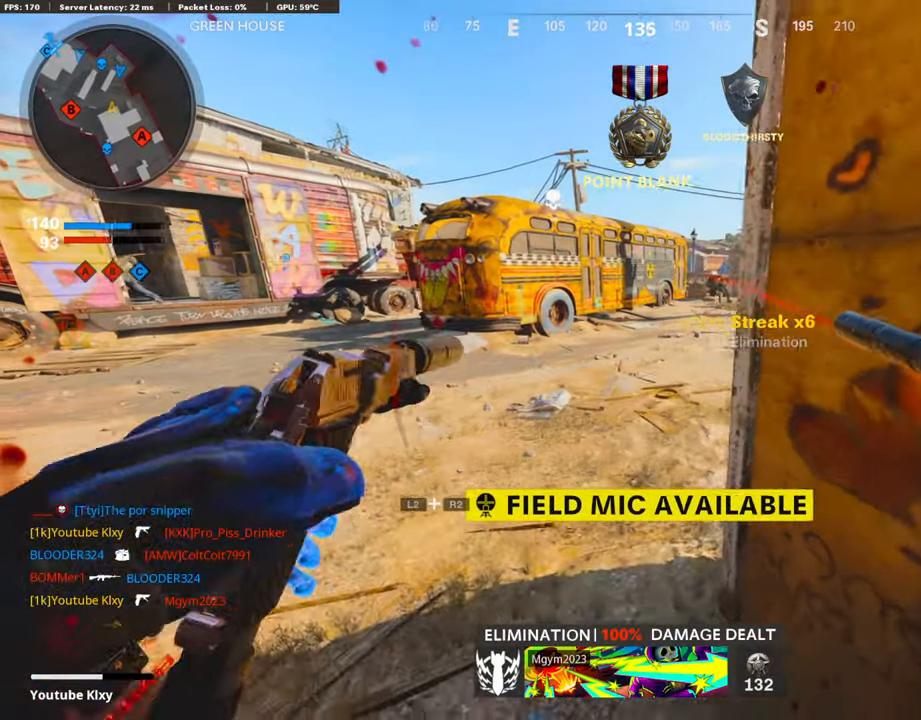
{"buttons": [], "left_stick": "right", "right_stick": "left", "events": [[51, "right_stick", "right"], [101, "left_stick", "center"], [202, "right_stick", "center"], [252, "left_stick", "left"], [353, "left_stick", "right"], [421, "right_stick", "left"]]}
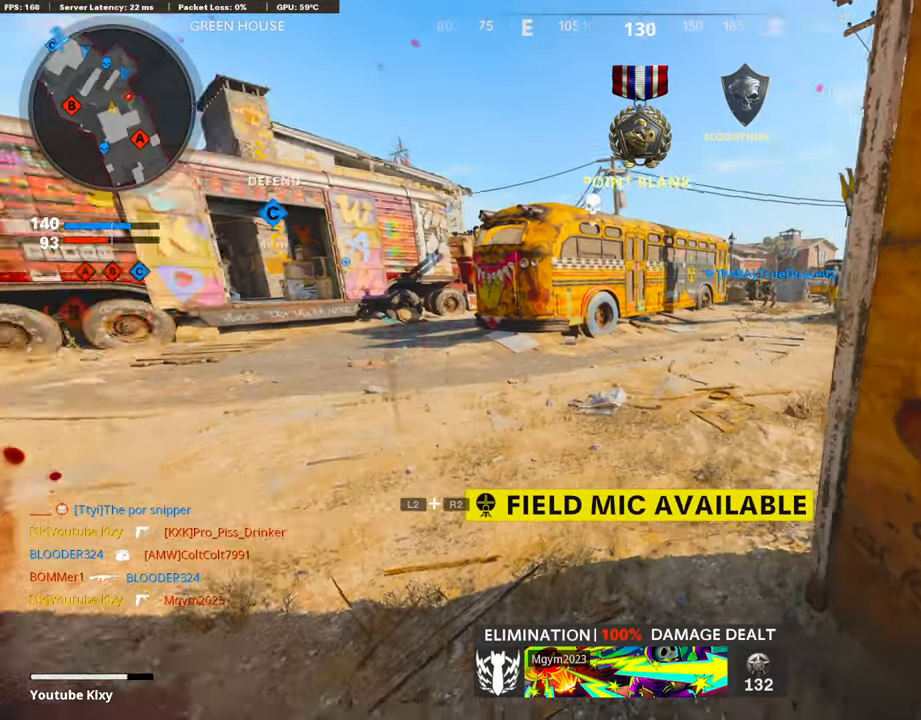
{"buttons": [], "left_stick": "center", "right_stick": "center", "events": [[118, "left_stick", "down"], [202, "right_stick", "center"], [471, "left_stick", "center"]]}
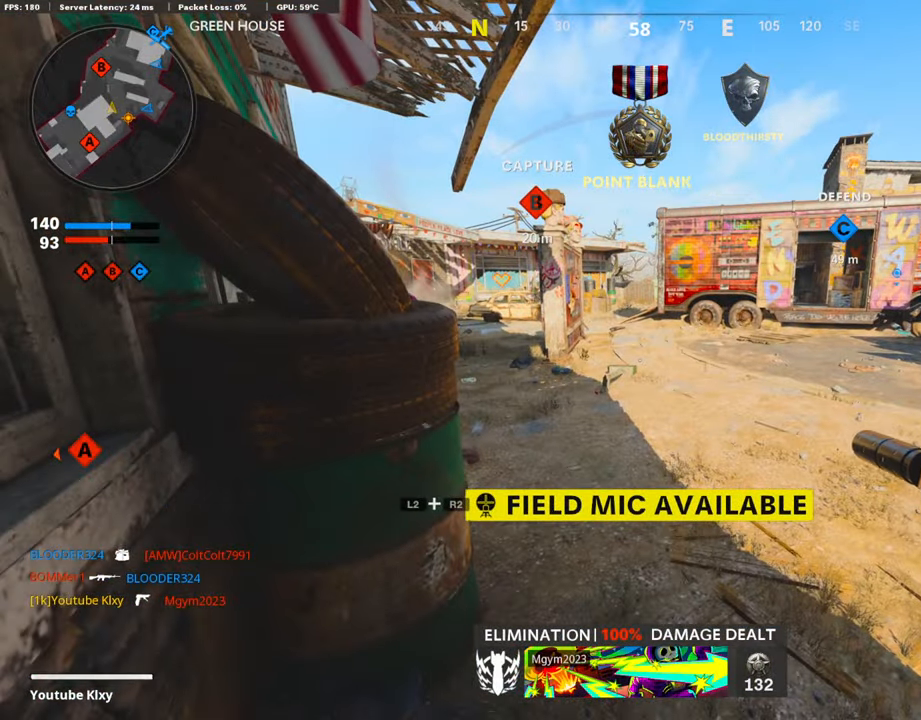
{"buttons": ["DPAD_DOWN"], "left_stick": "center", "right_stick": "center", "events": [[202, "DPAD_DOWN", "down"], [270, "DPAD_DOWN", "up"], [320, "DPAD_DOWN", "down"], [421, "DPAD_DOWN", "up"], [488, "DPAD_DOWN", "down"]]}